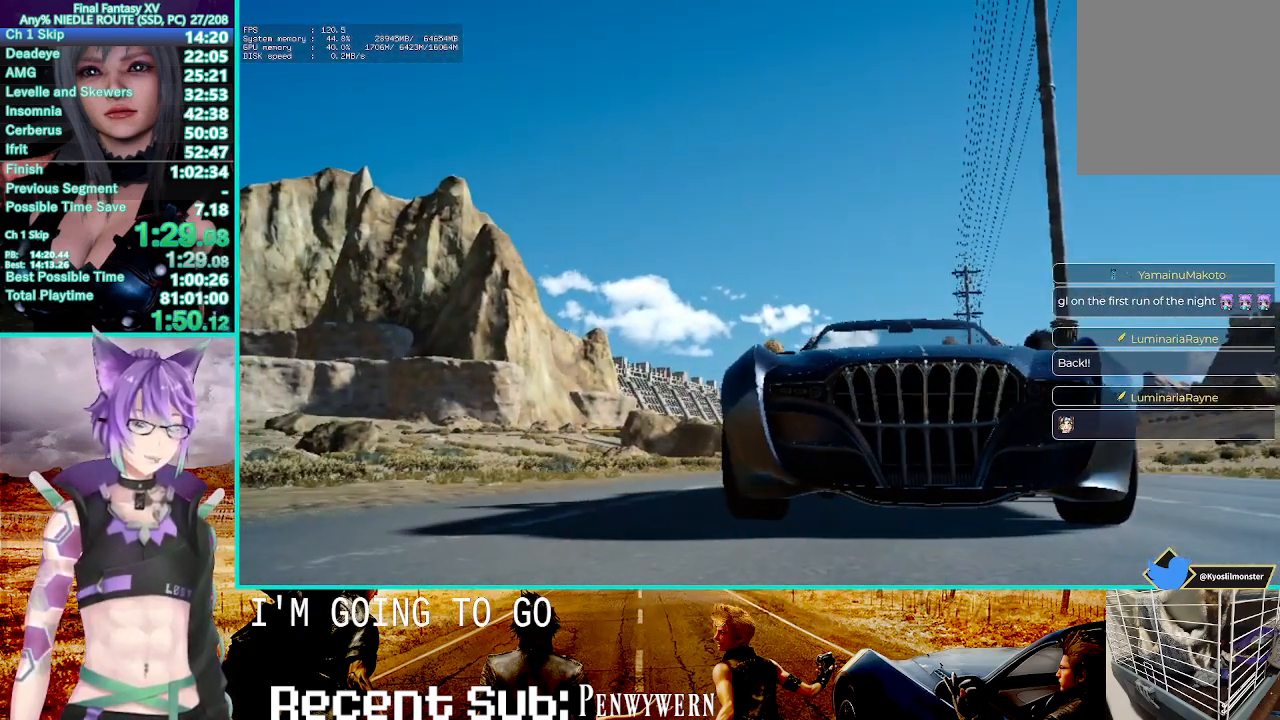
Gameplay with a controller (PlayStation layout); each line is a JSON object with the inputs held at the frame after it. "events" lists button and stick changes between this image and that frame as [ms after this image, input, new state], when the widget could be followed in between. Not read: CROSS L1.
{"buttons": ["R2"], "left_stick": "center", "right_stick": "center", "events": []}
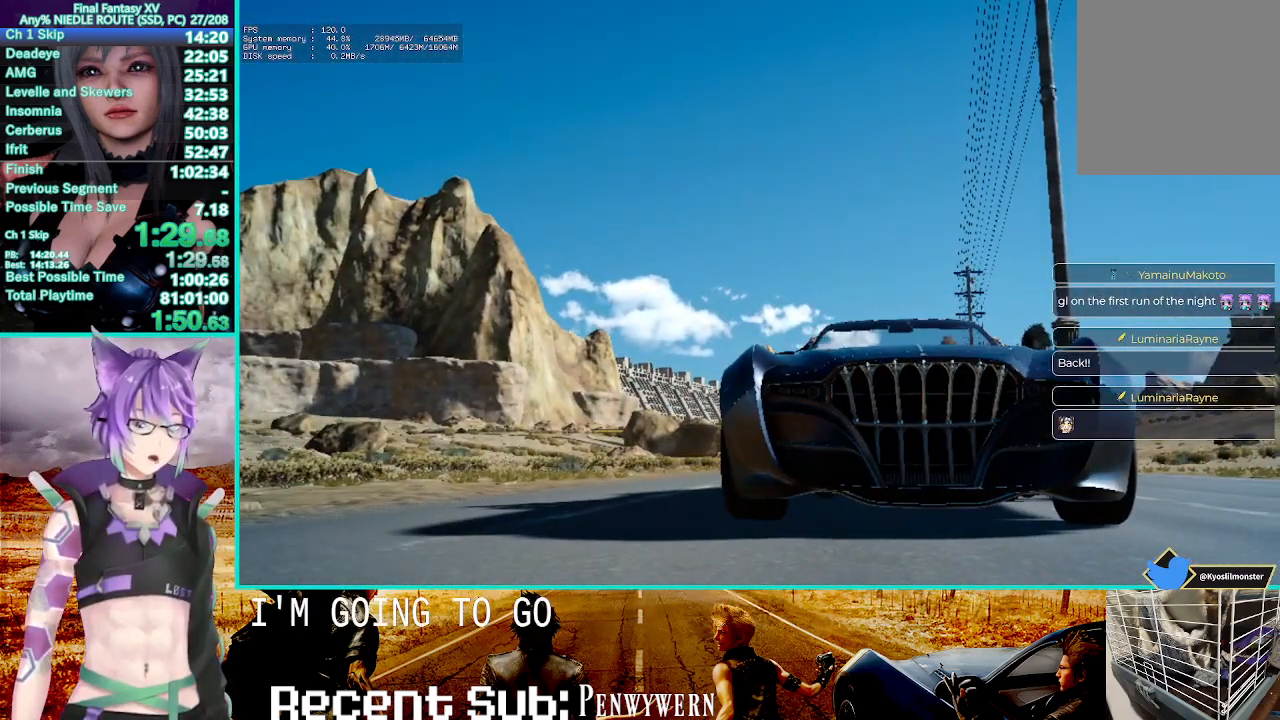
{"buttons": ["R2"], "left_stick": "center", "right_stick": "center", "events": []}
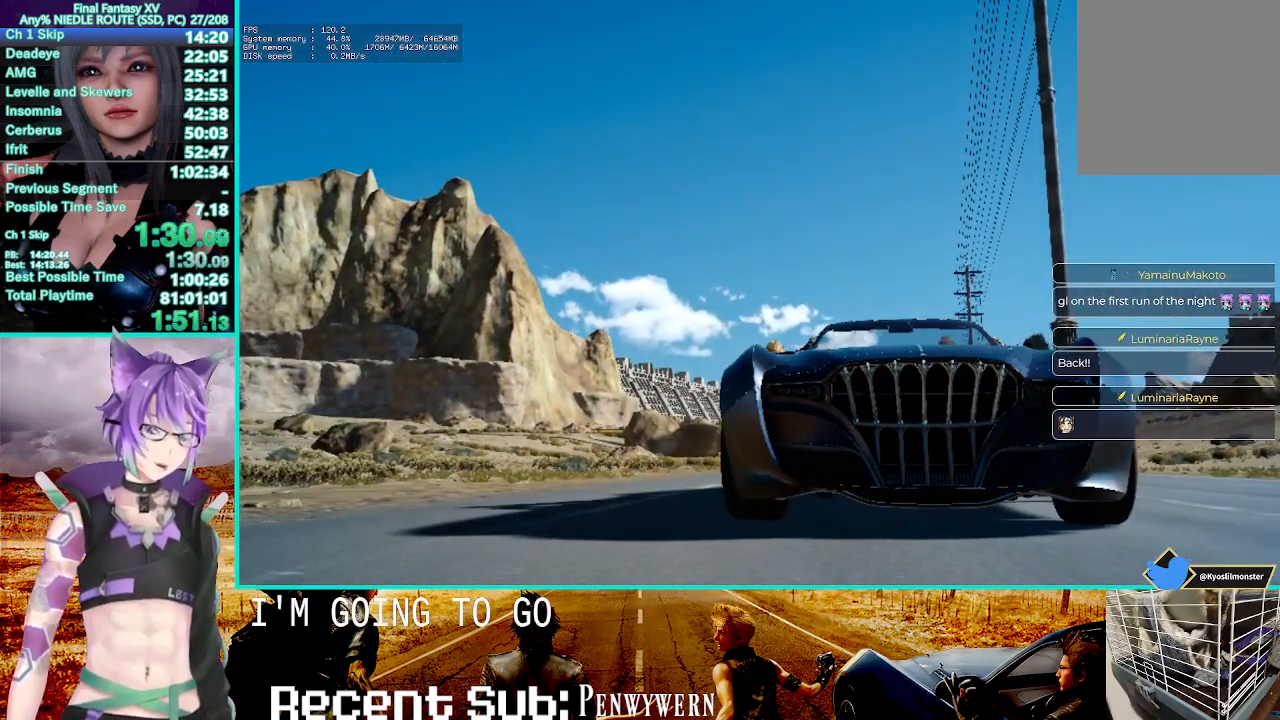
{"buttons": ["R2"], "left_stick": "center", "right_stick": "center", "events": []}
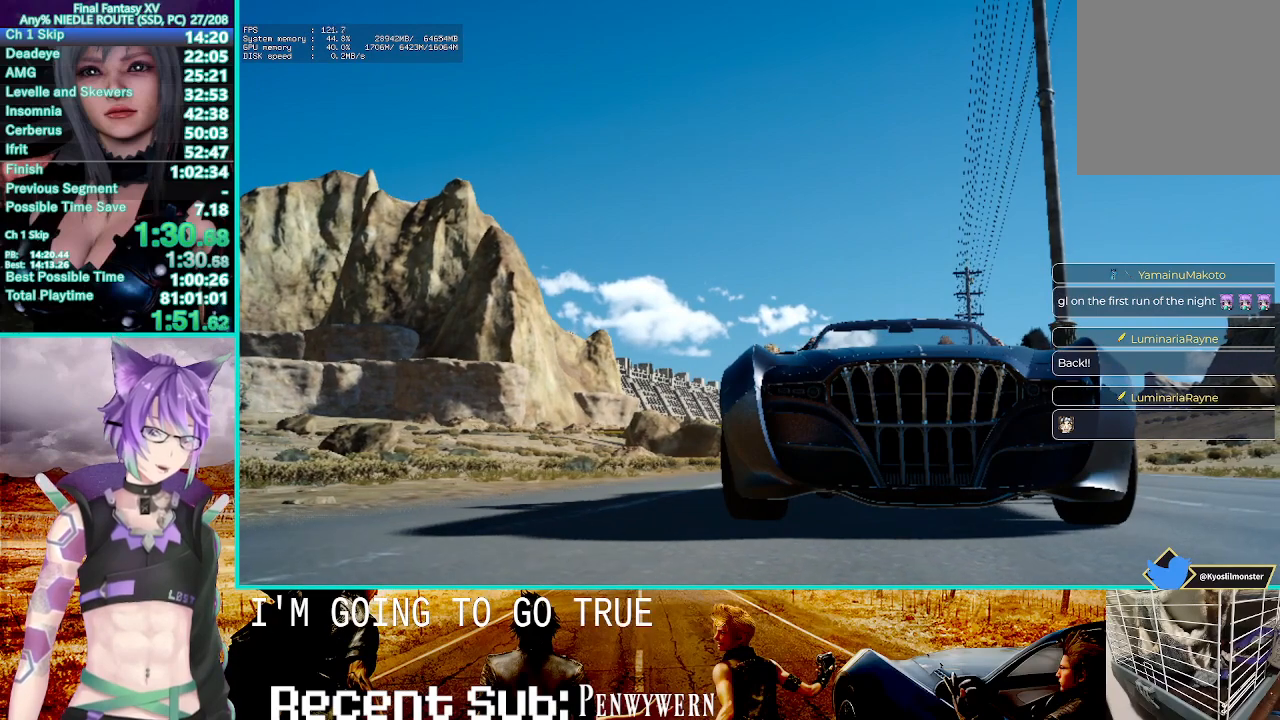
{"buttons": ["R2"], "left_stick": "center", "right_stick": "center", "events": []}
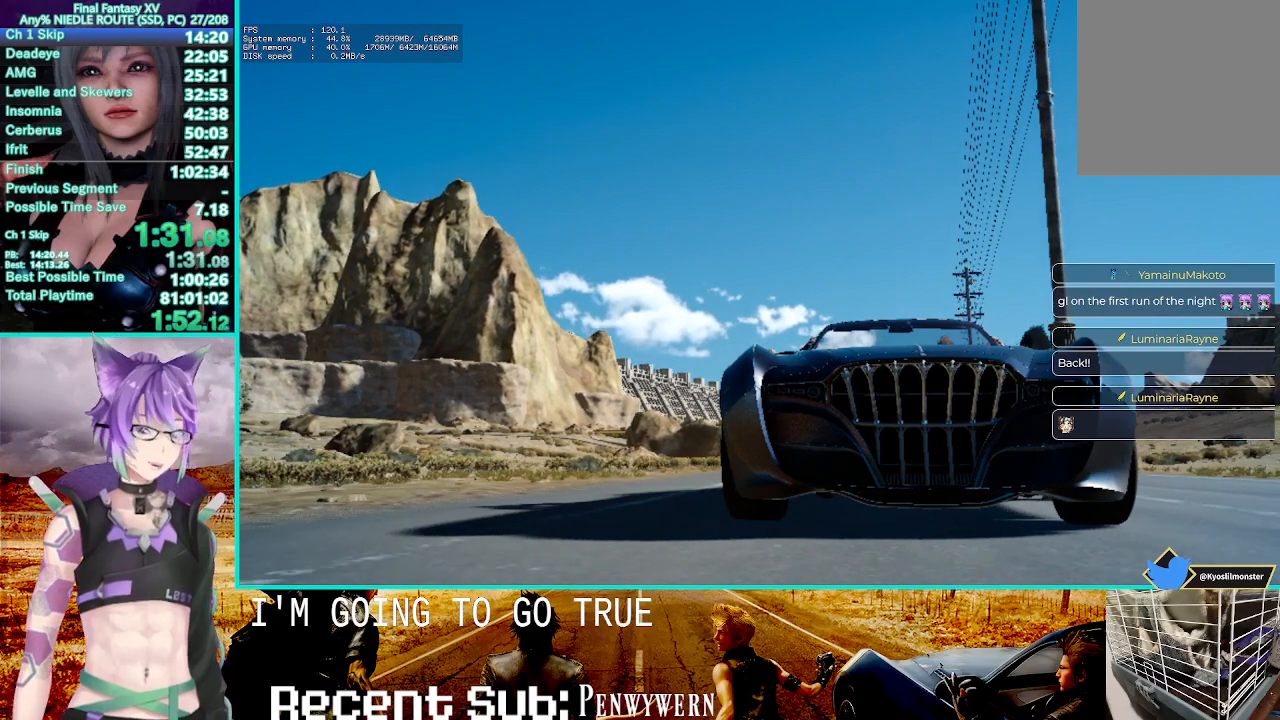
{"buttons": ["R2"], "left_stick": "center", "right_stick": "center", "events": []}
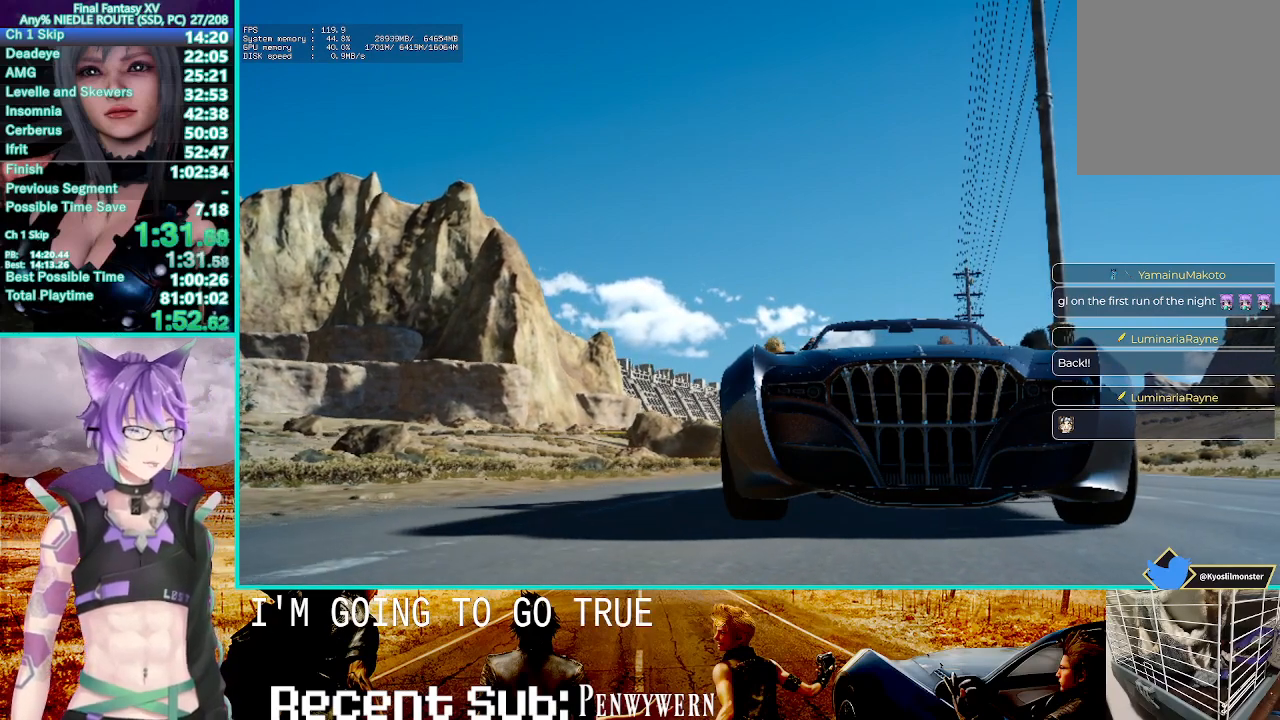
{"buttons": ["R2"], "left_stick": "center", "right_stick": "center", "events": []}
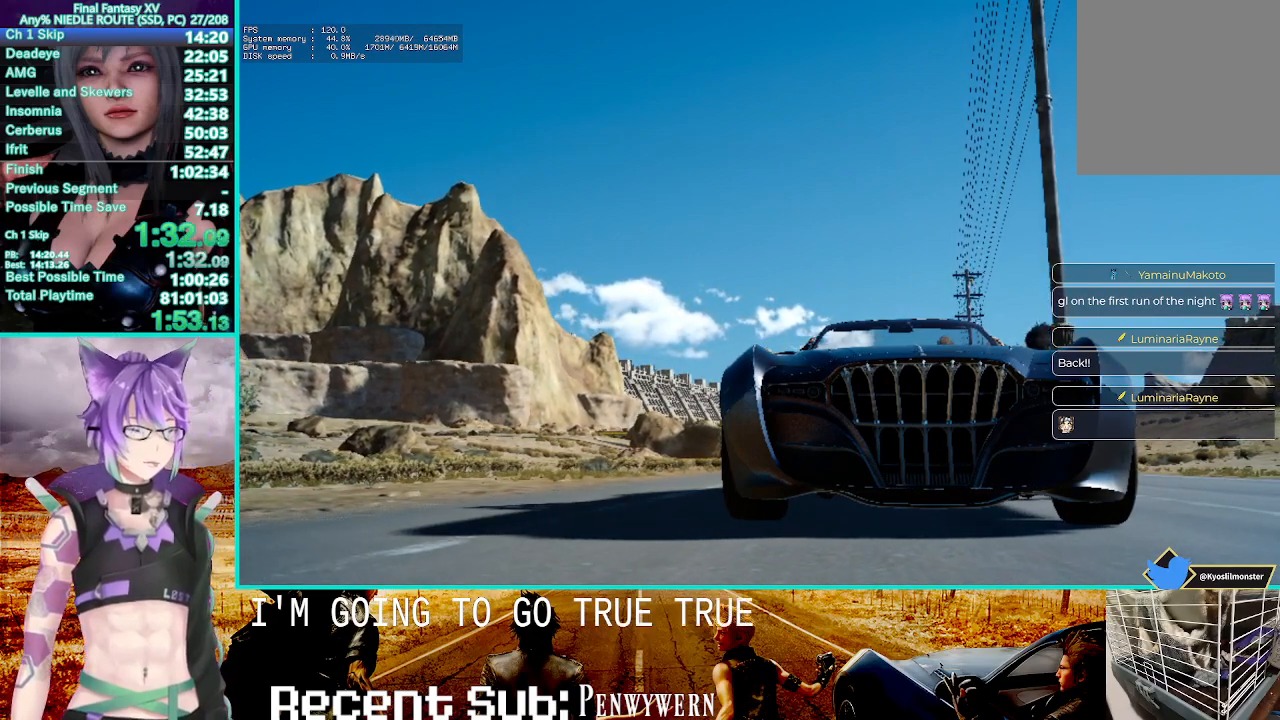
{"buttons": ["R2"], "left_stick": "center", "right_stick": "center", "events": []}